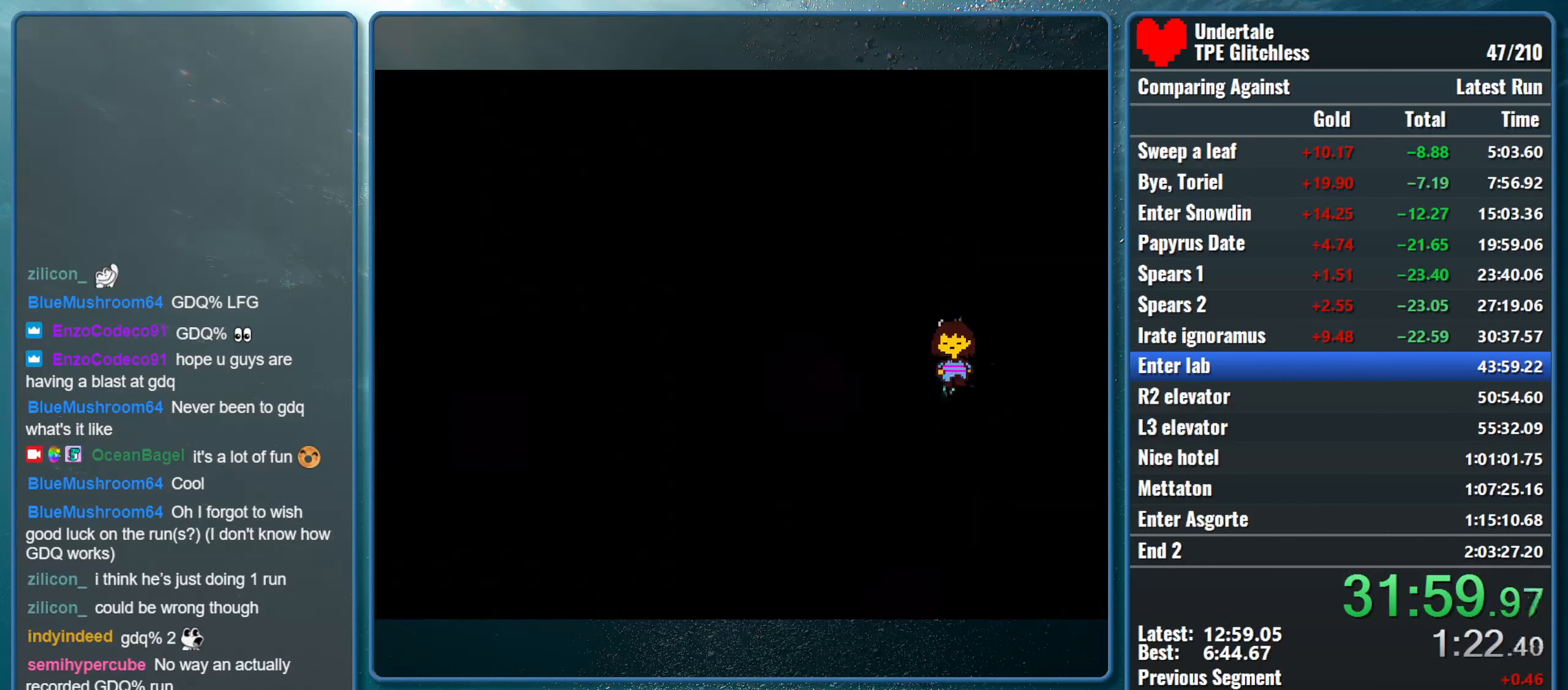
Gameplay with keyboard; each line is a JSON object with the keys held at the frame after it. "events" lists presses ("down") and releases ("up") of "alt", "c", "ctrl", "down", "left", "return", "right", "shift", "space", "up", "x" and "z" between this image and that frame as [ms after this image, input, new state], when the widget could be followed in between. No other keys are recorded. Mouse input is not recorded.
{"keys": ["down", "right"], "events": []}
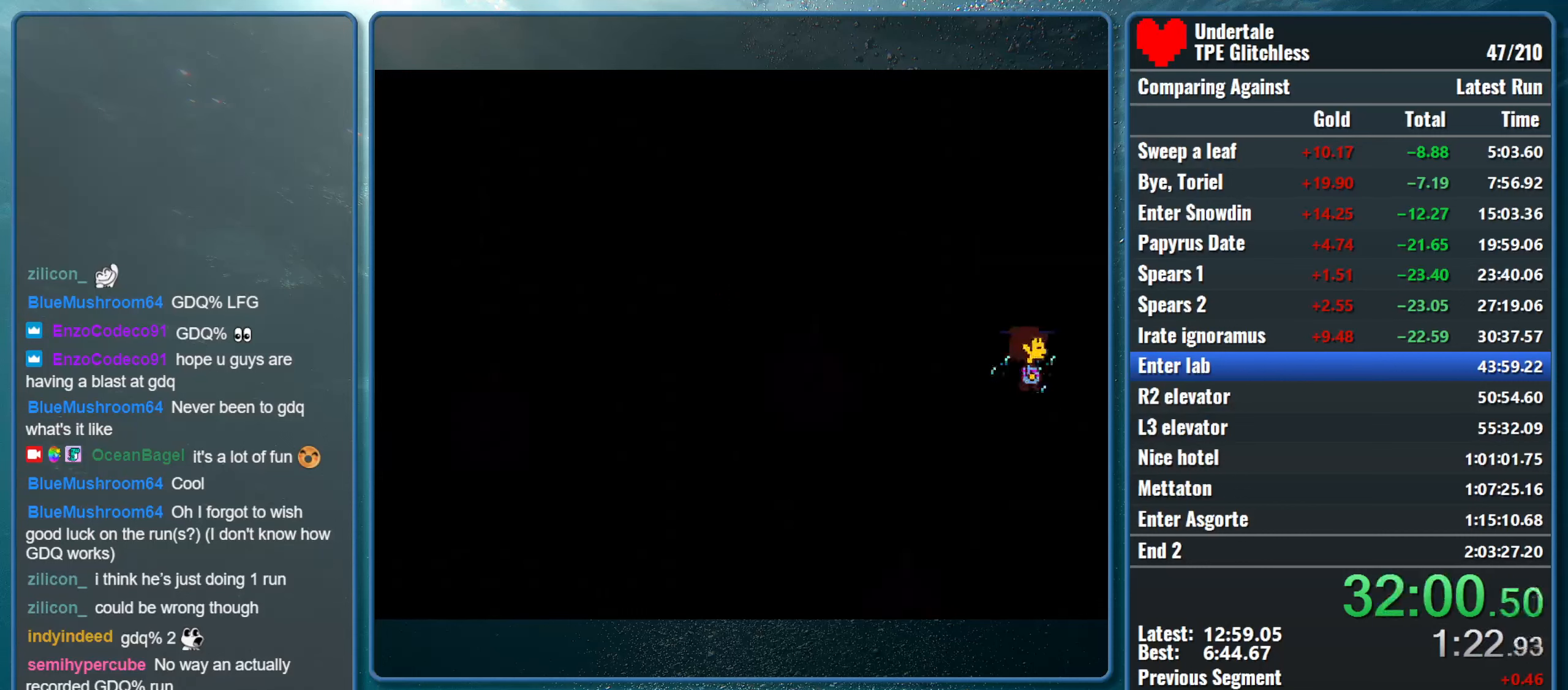
{"keys": ["down", "right"], "events": []}
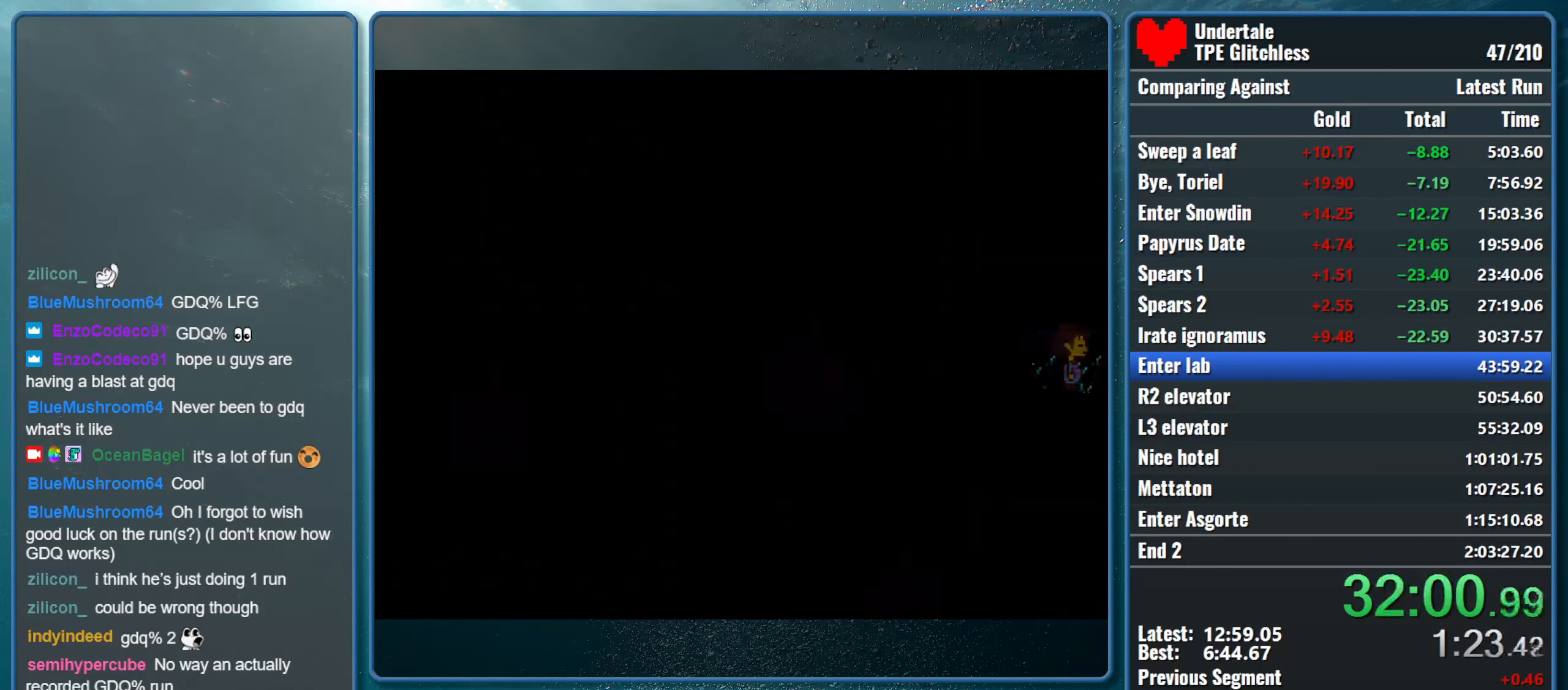
{"keys": ["down", "right"], "events": []}
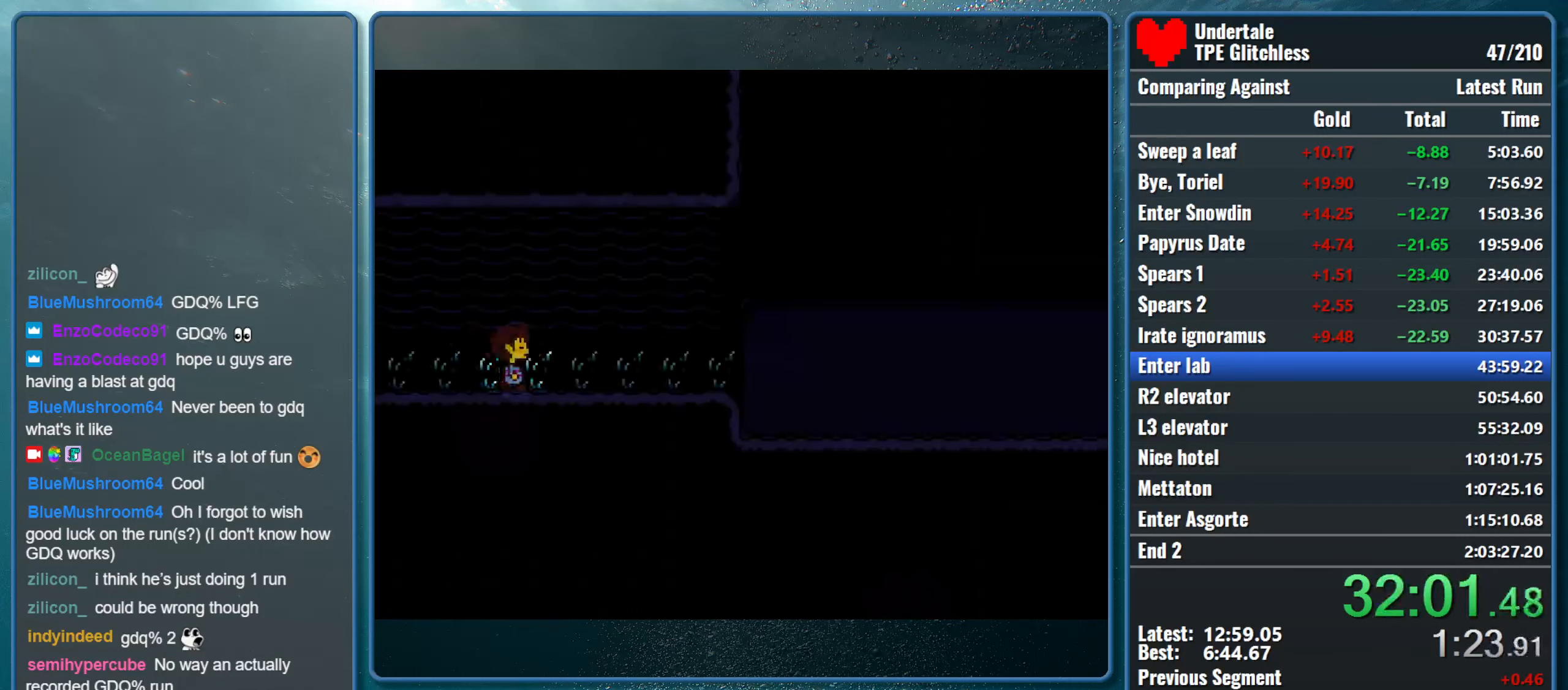
{"keys": ["right", "up"], "events": [[400, "down", "up"], [467, "up", "down"]]}
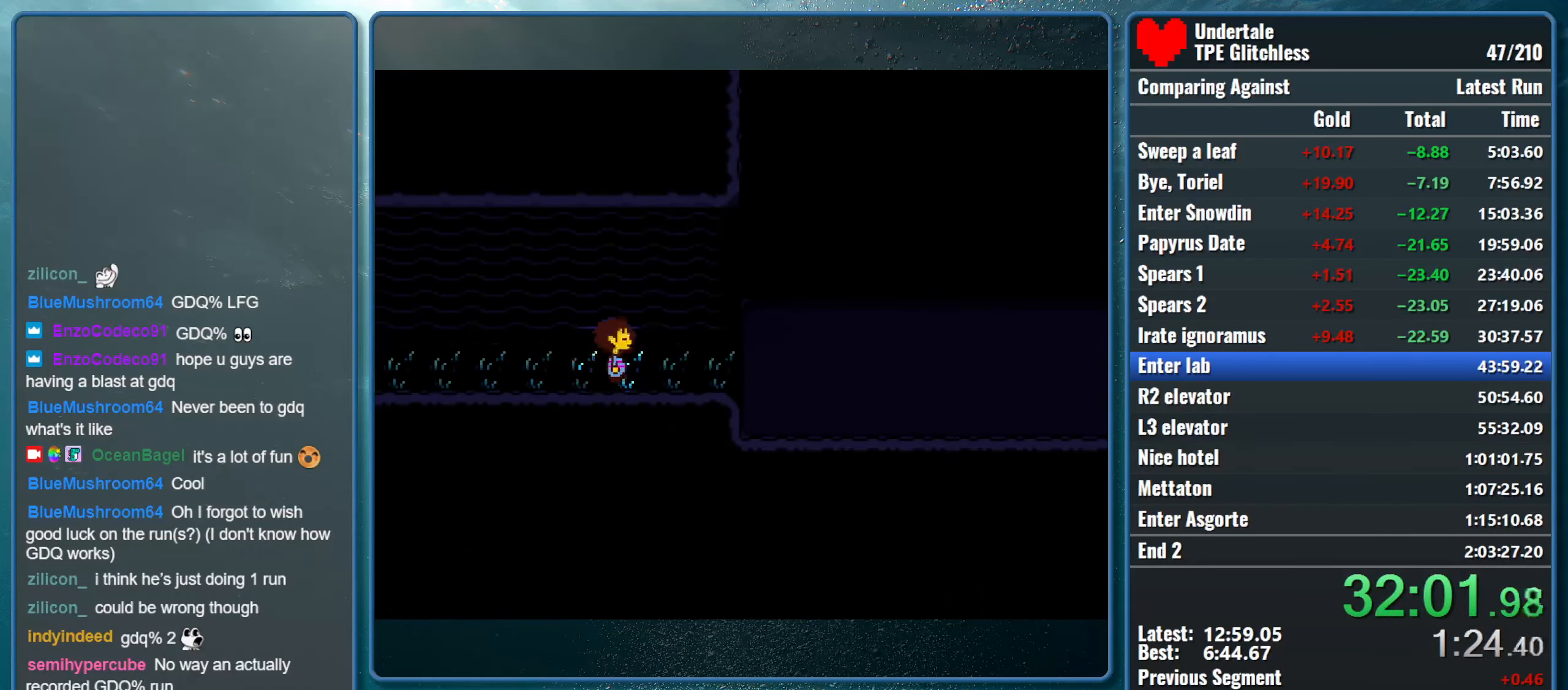
{"keys": ["right"], "events": [[267, "up", "up"]]}
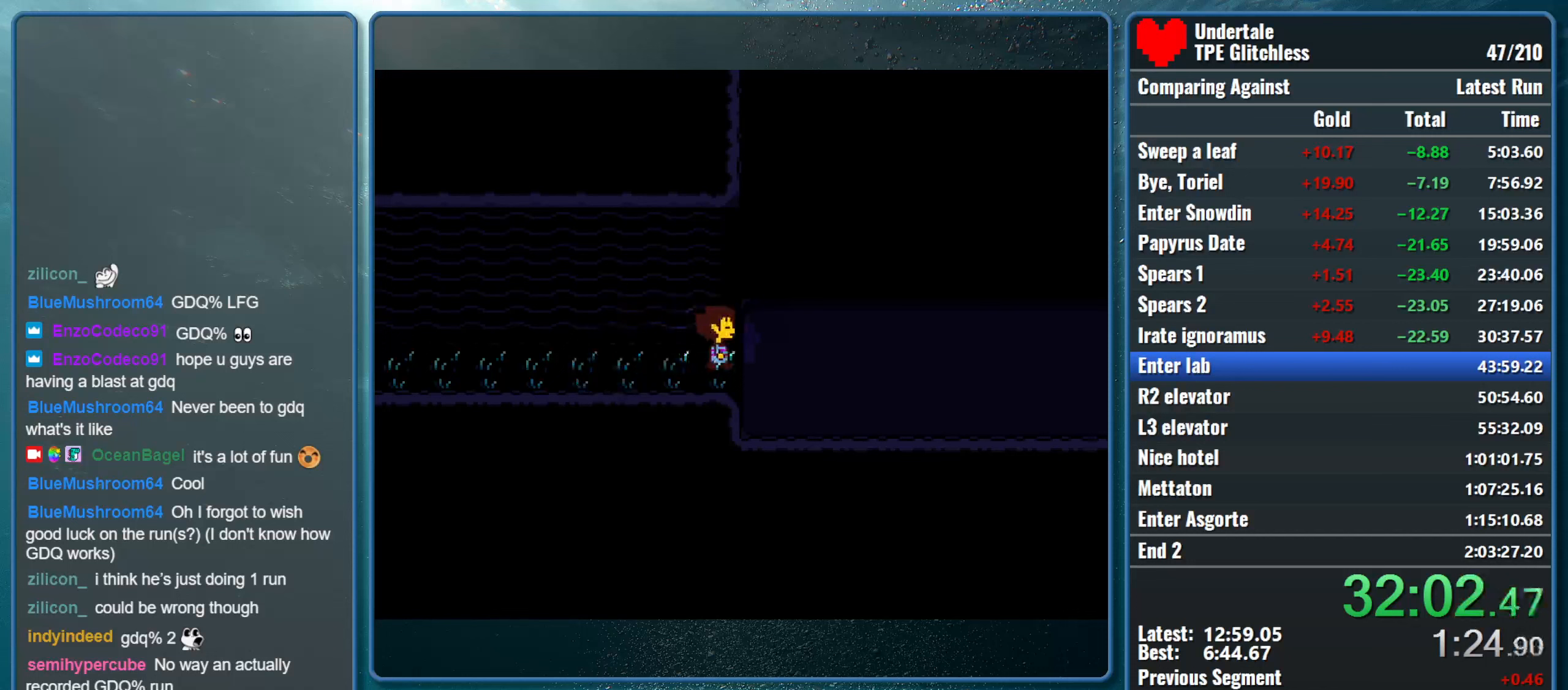
{"keys": ["right"], "events": []}
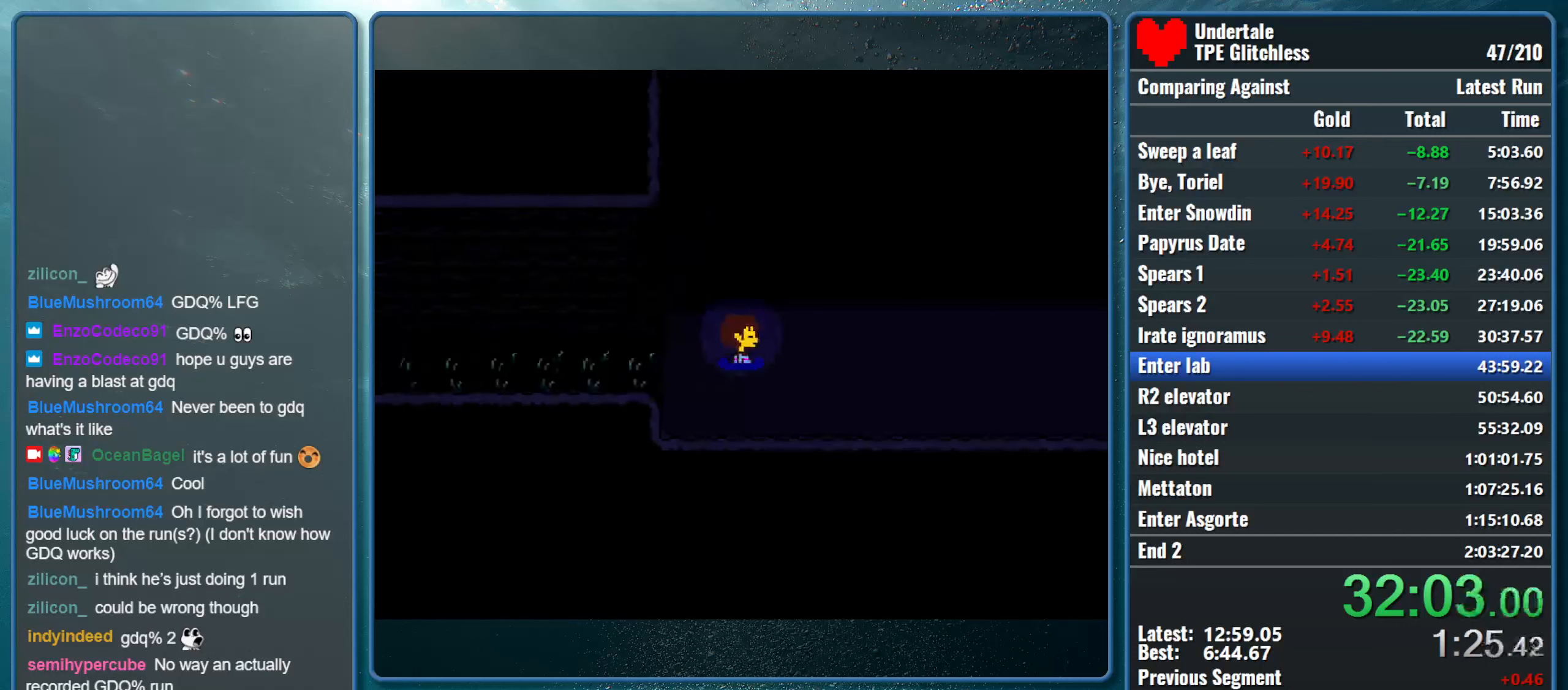
{"keys": ["right"], "events": []}
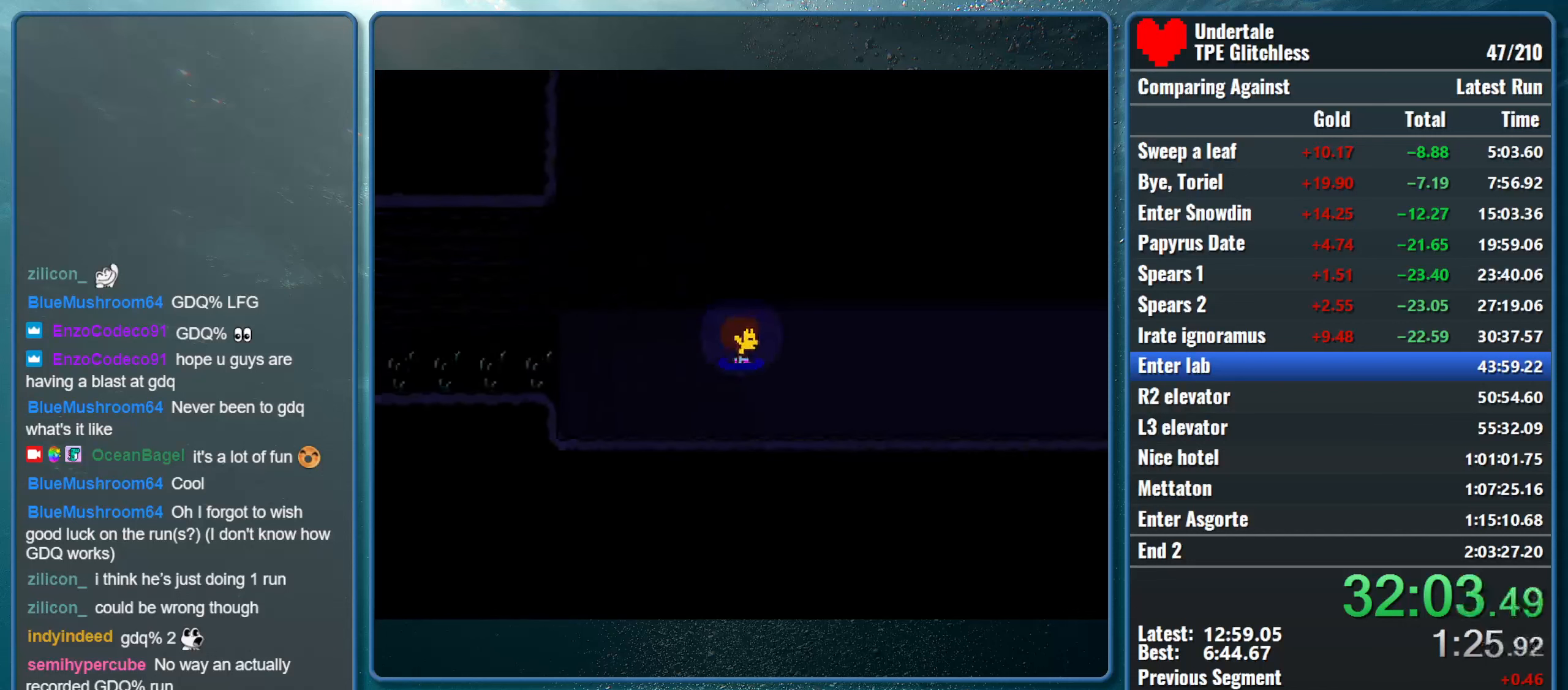
{"keys": ["right"], "events": []}
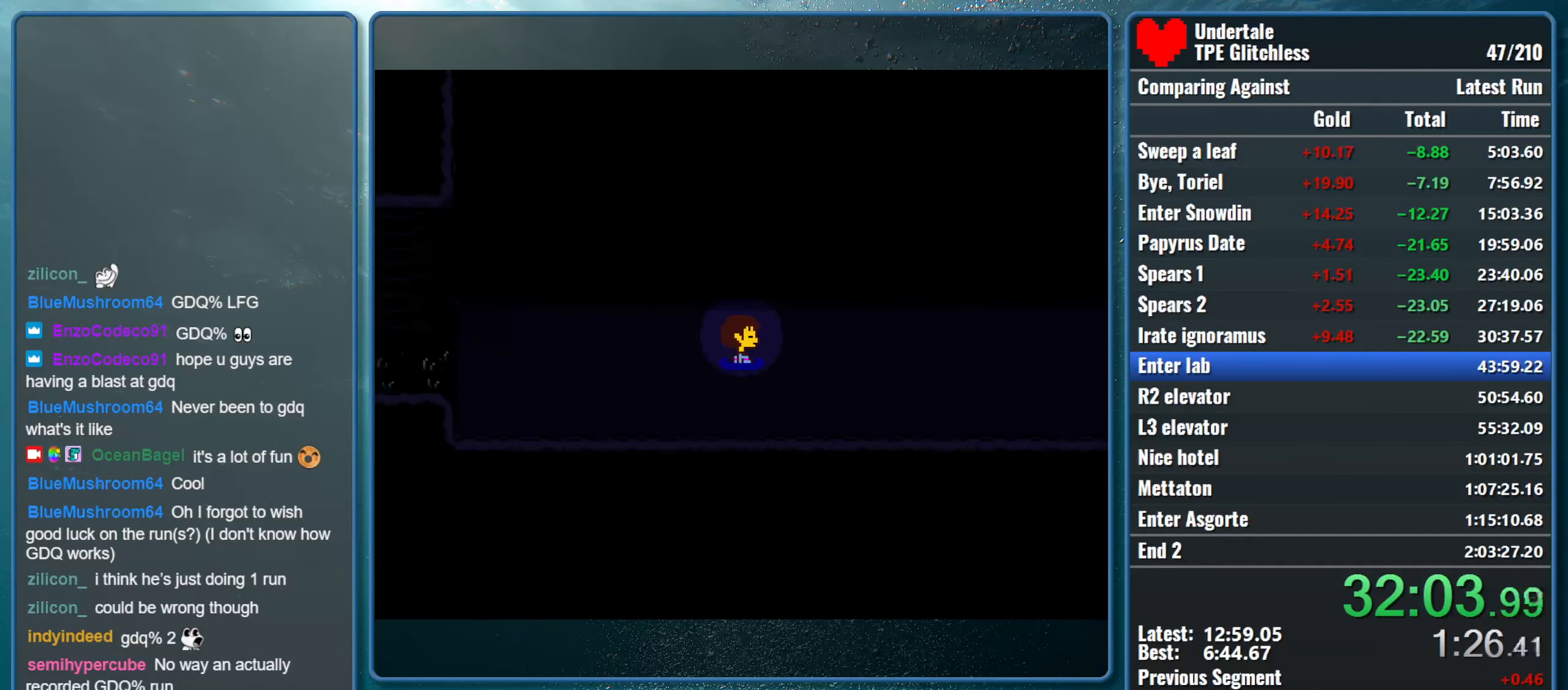
{"keys": ["right"], "events": []}
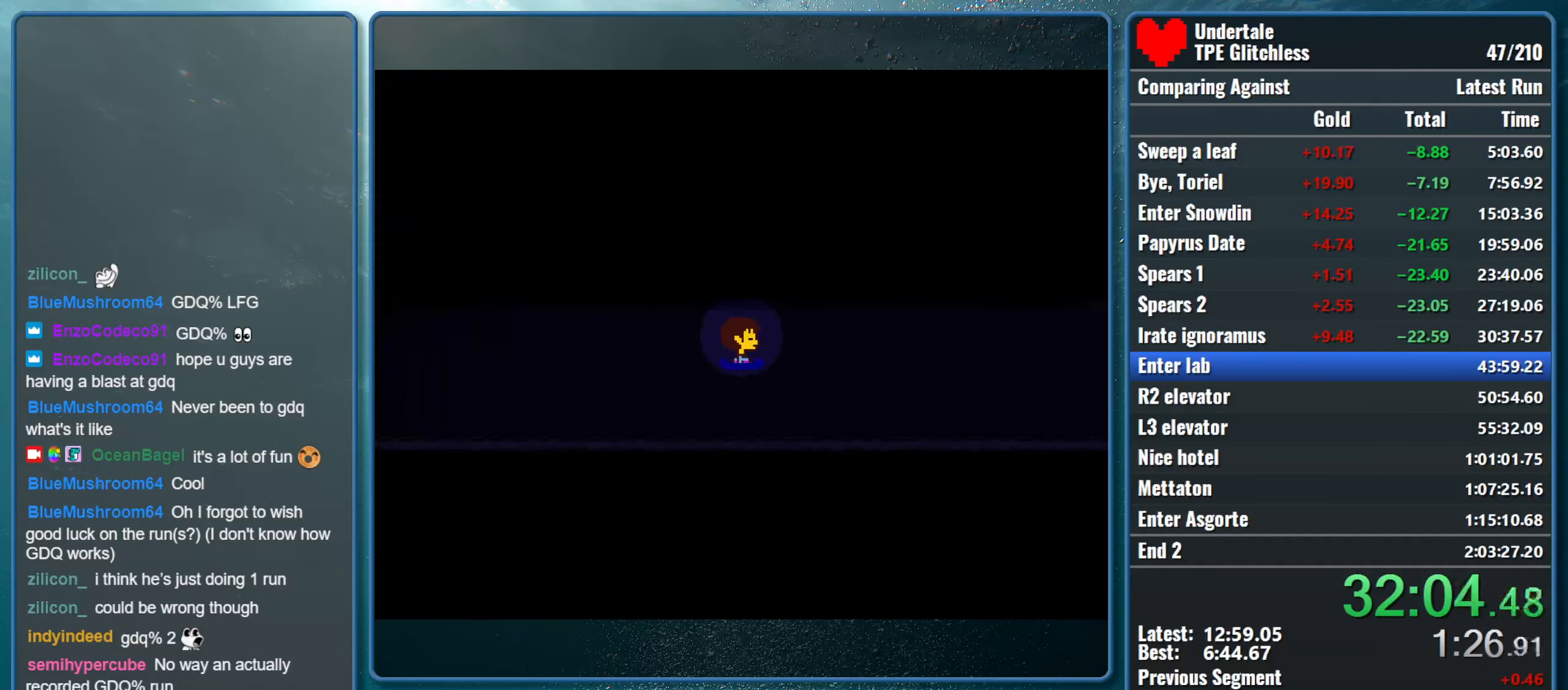
{"keys": ["right"], "events": []}
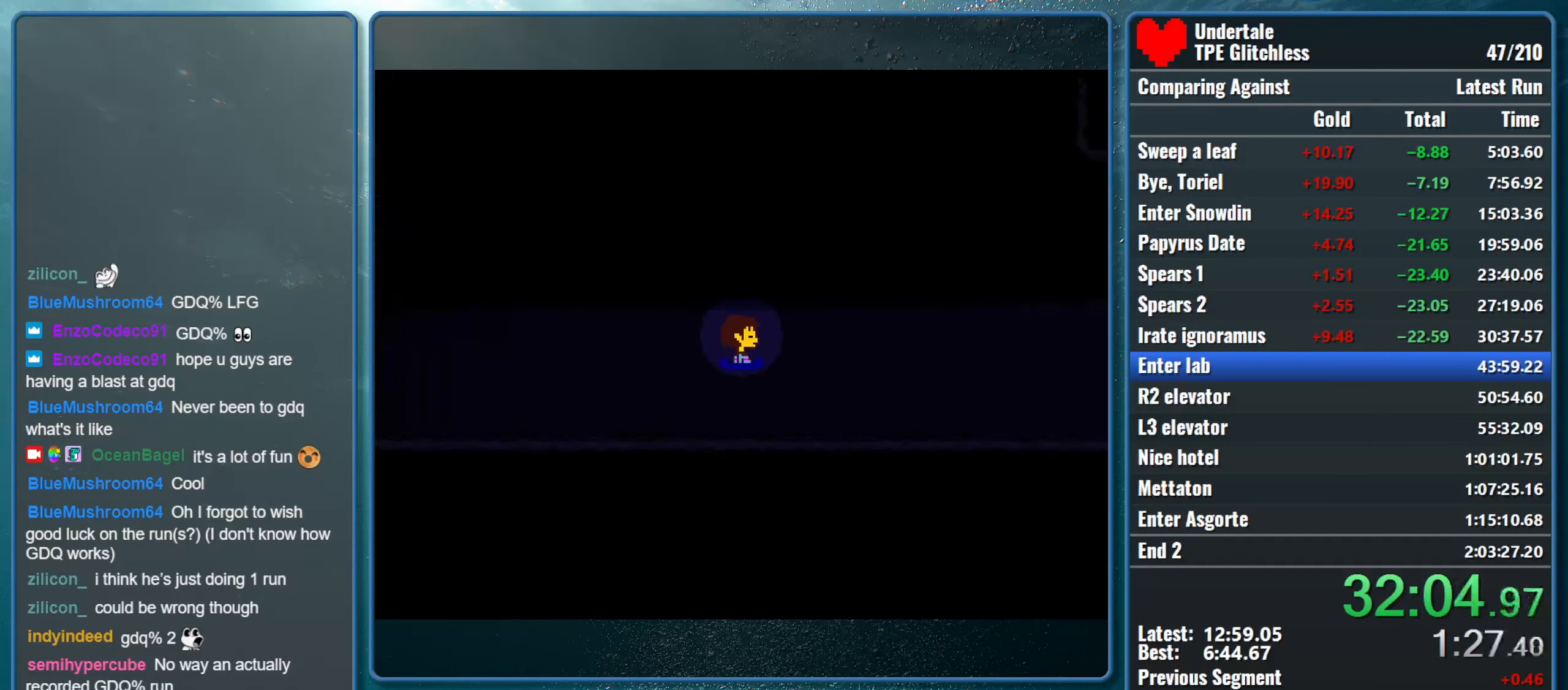
{"keys": ["right"], "events": []}
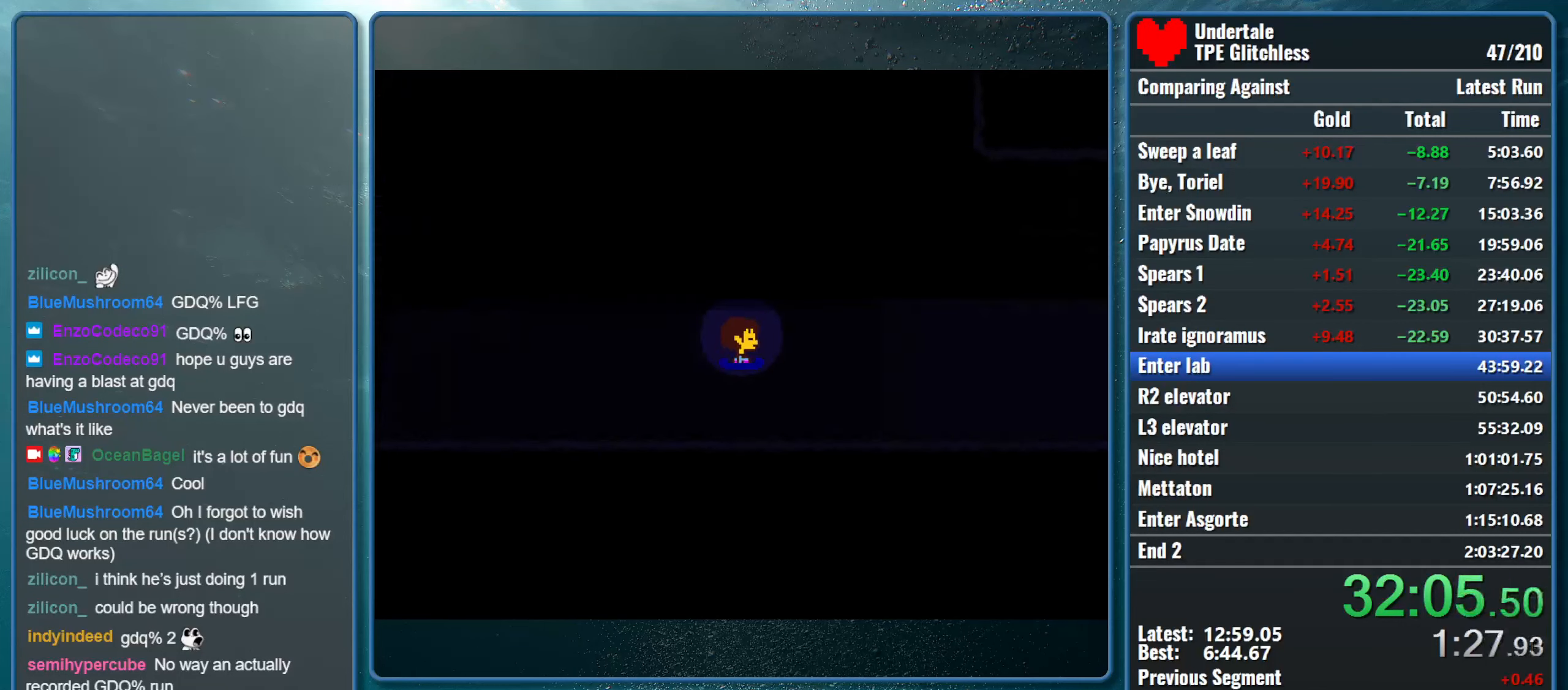
{"keys": ["right"], "events": []}
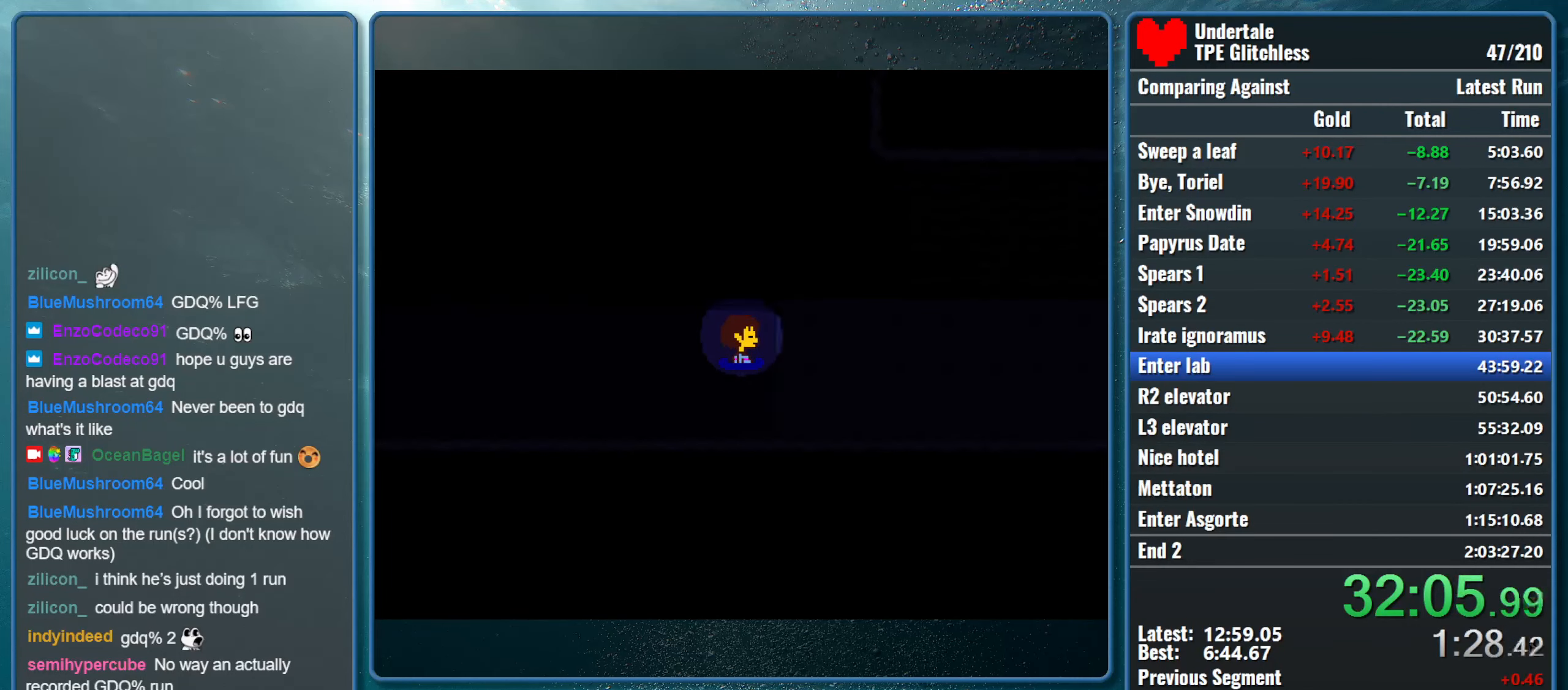
{"keys": ["right"], "events": []}
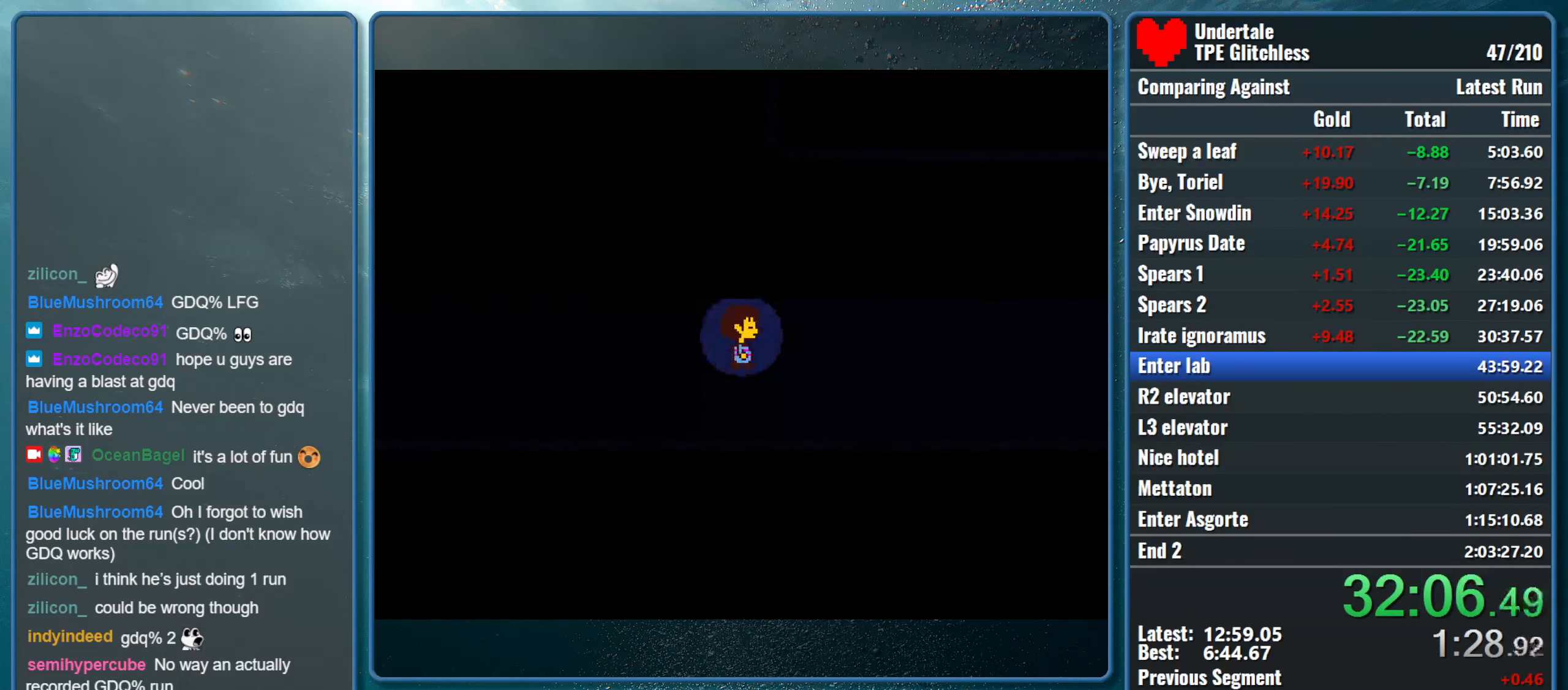
{"keys": ["right"], "events": []}
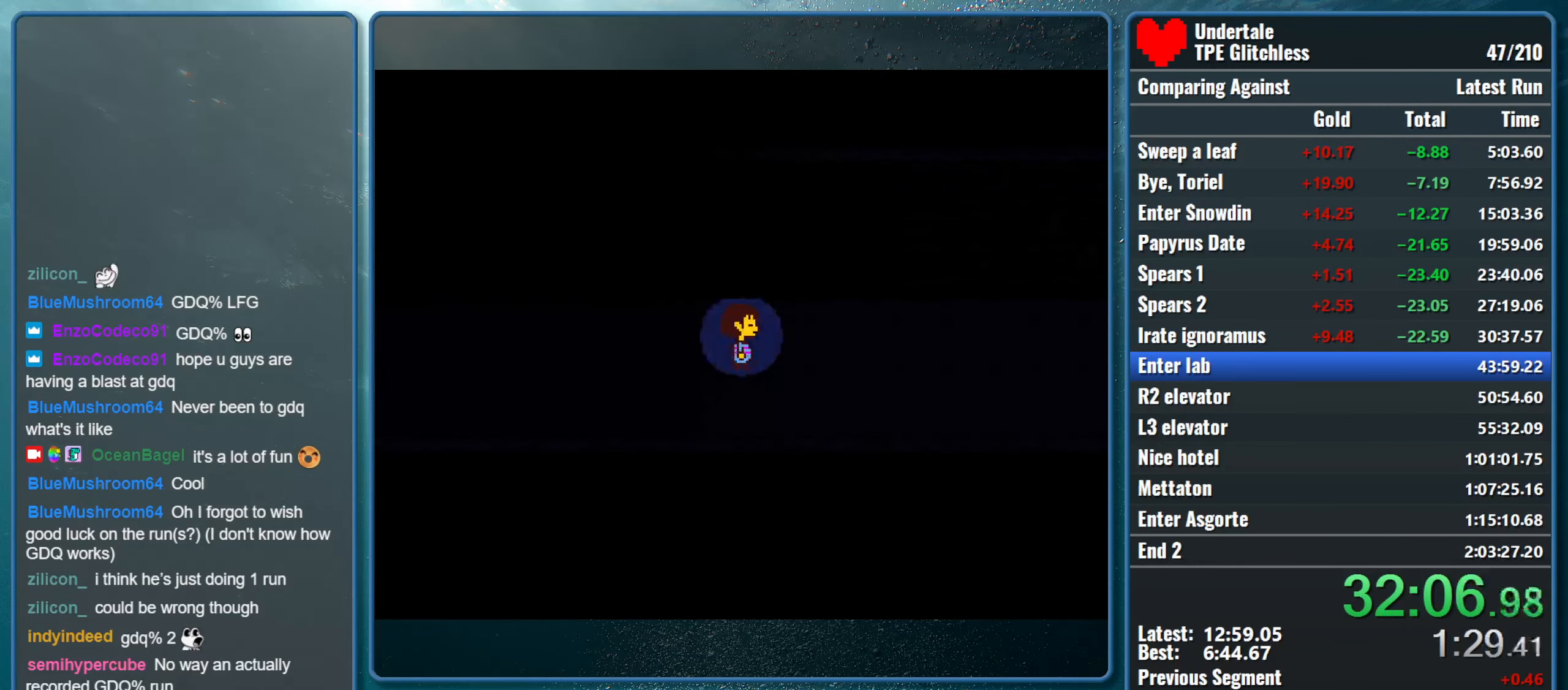
{"keys": ["right"], "events": []}
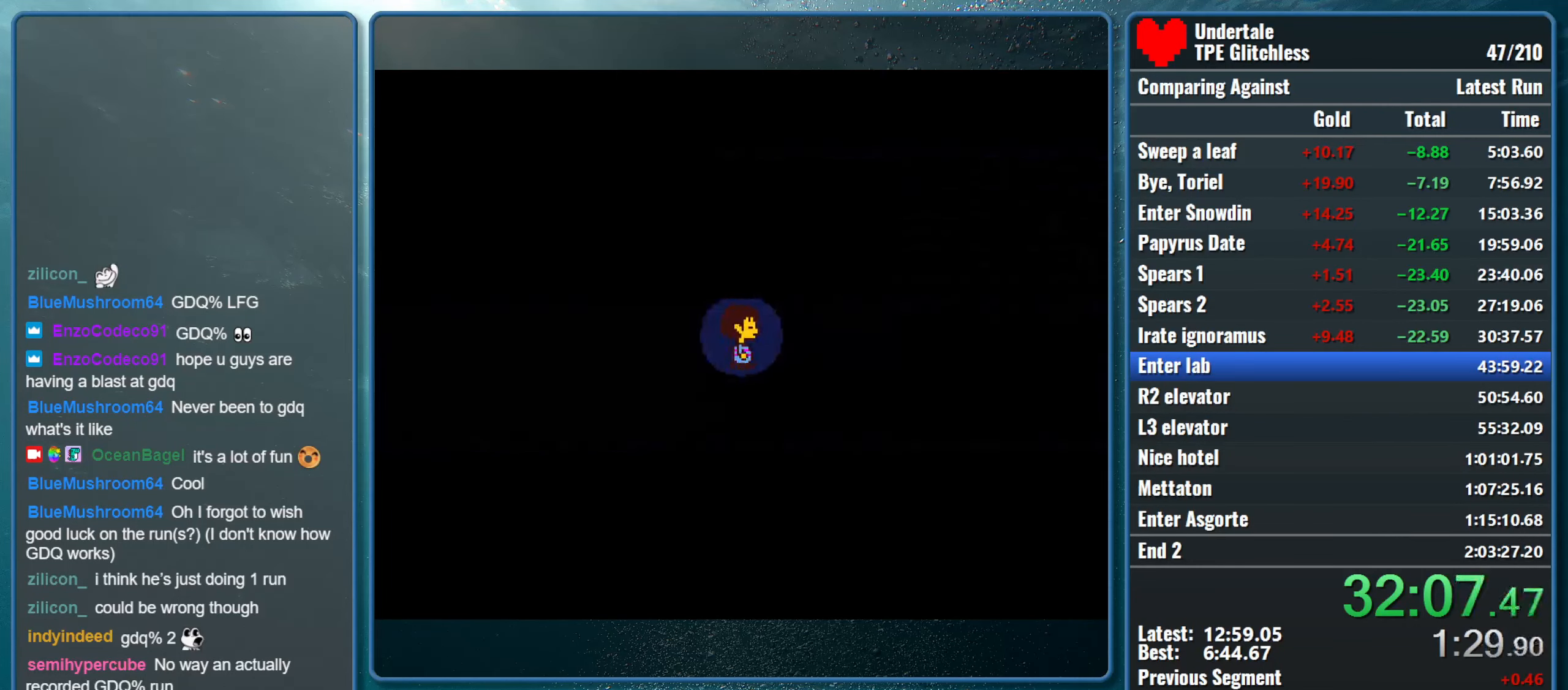
{"keys": ["right"], "events": []}
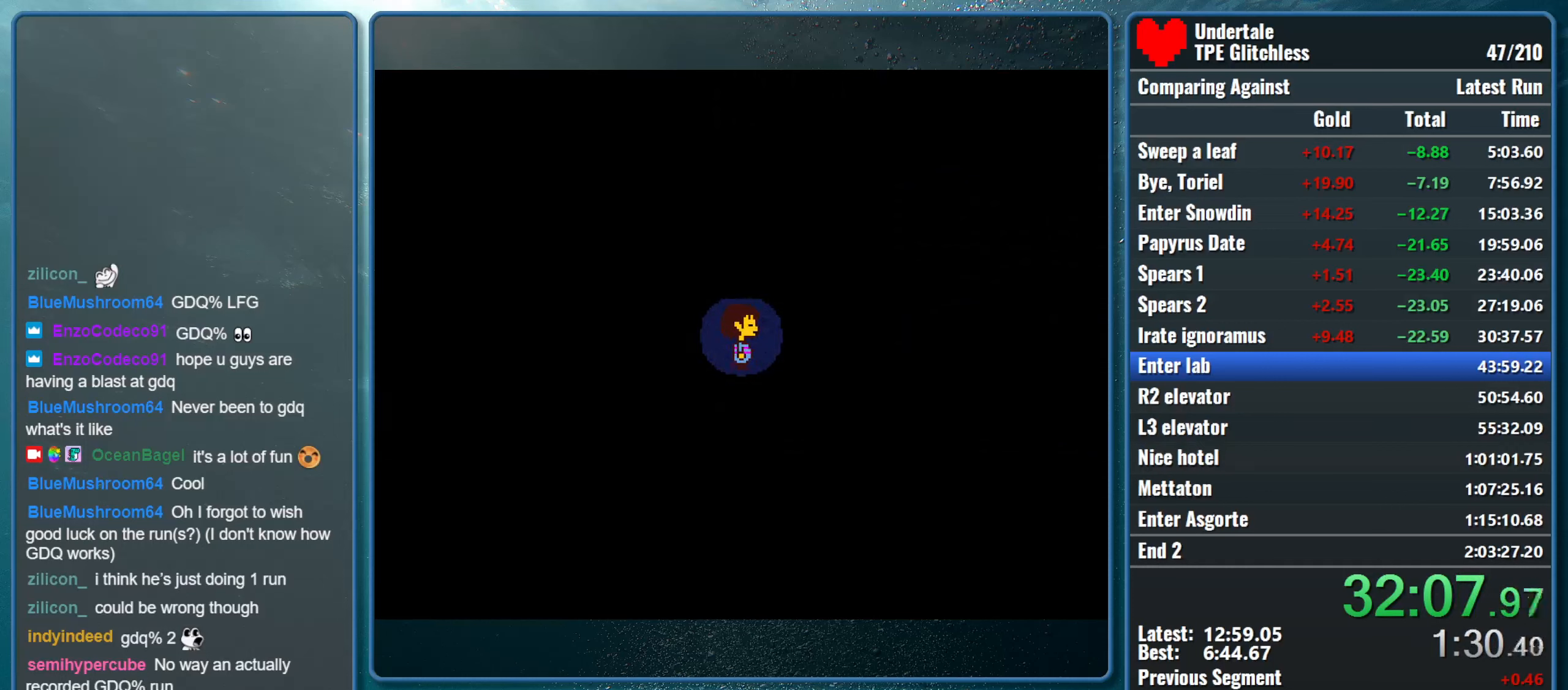
{"keys": ["return", "right", "shift"], "events": [[266, "shift", "down"], [300, "return", "down"], [333, "x", "down"], [333, "z", "down"], [400, "return", "up"], [400, "shift", "up"], [400, "z", "up"], [433, "shift", "down"], [466, "x", "up"], [500, "return", "down"]]}
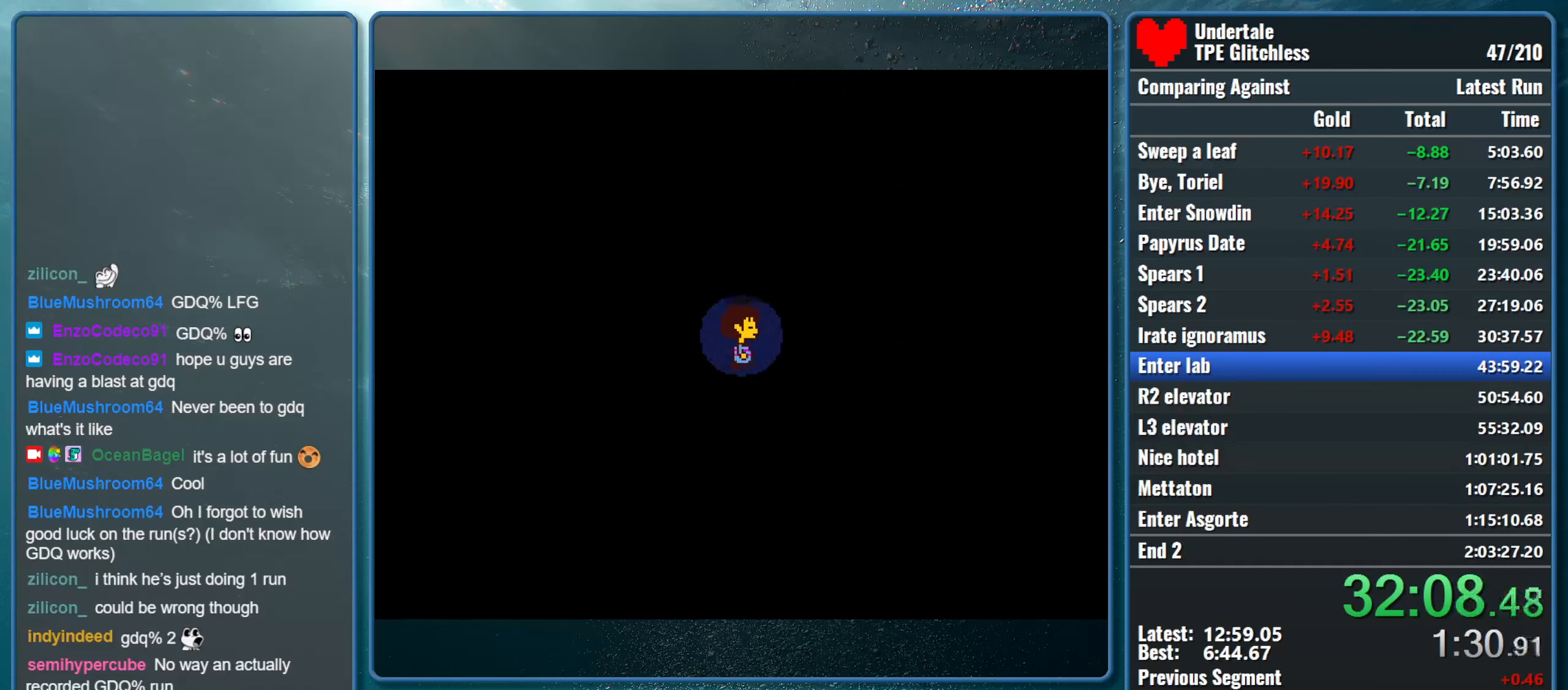
{"keys": ["right", "x"], "events": [[33, "x", "down"], [66, "return", "up"], [66, "shift", "up"], [66, "z", "down"], [100, "z", "up"], [133, "shift", "down"], [166, "return", "down"], [166, "x", "up"], [233, "x", "down"], [266, "return", "up"], [266, "shift", "up"], [266, "z", "down"], [300, "z", "up"], [333, "shift", "down"], [366, "return", "down"], [366, "x", "up"], [433, "x", "down"], [466, "return", "up"], [466, "shift", "up"], [466, "z", "down"], [500, "z", "up"]]}
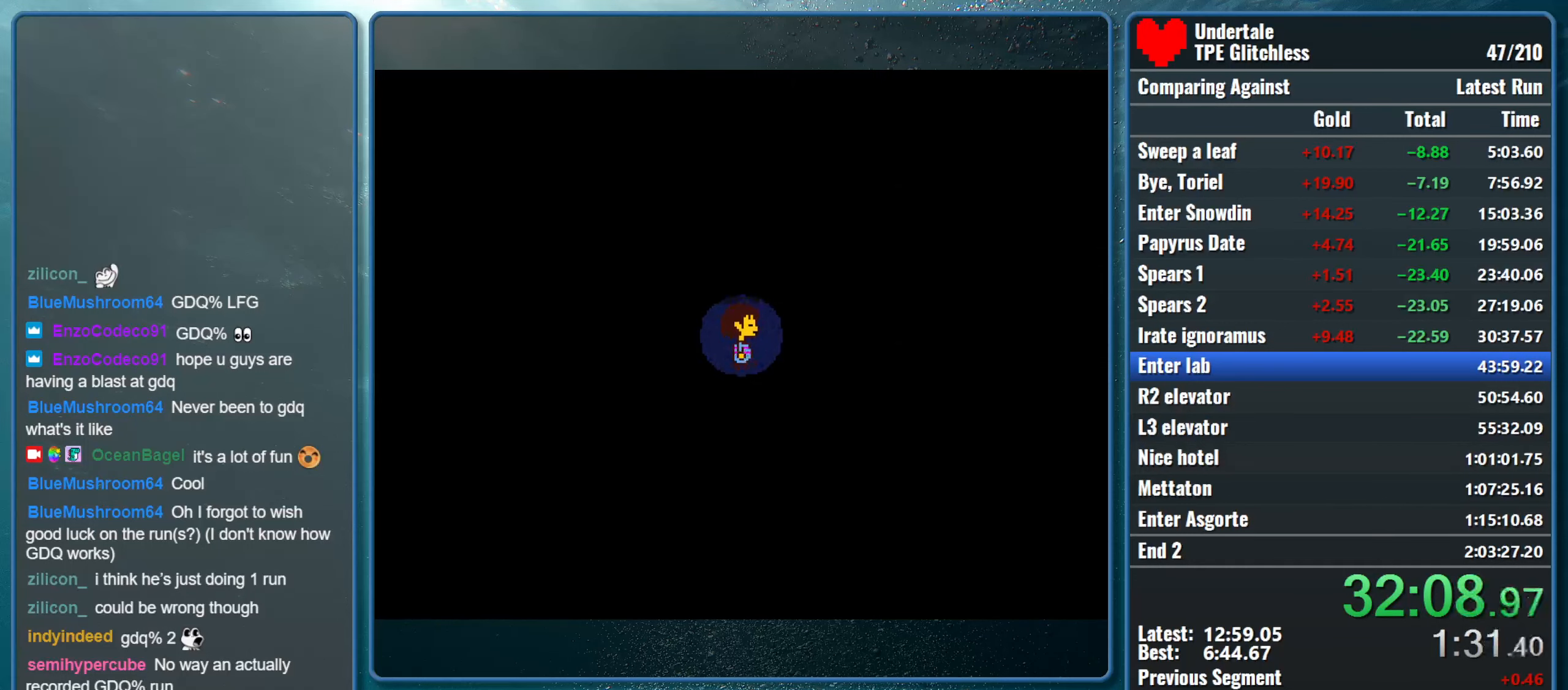
{"keys": ["return", "right", "shift"], "events": [[33, "shift", "down"], [66, "return", "down"], [66, "x", "up"], [133, "return", "up"], [133, "x", "down"], [133, "z", "down"], [166, "shift", "up"], [200, "shift", "down"], [200, "z", "up"], [266, "return", "down"], [266, "x", "up"], [300, "x", "down"], [333, "return", "up"], [366, "shift", "up"], [366, "z", "down"], [400, "shift", "down"], [433, "z", "up"], [466, "return", "down"], [466, "x", "up"]]}
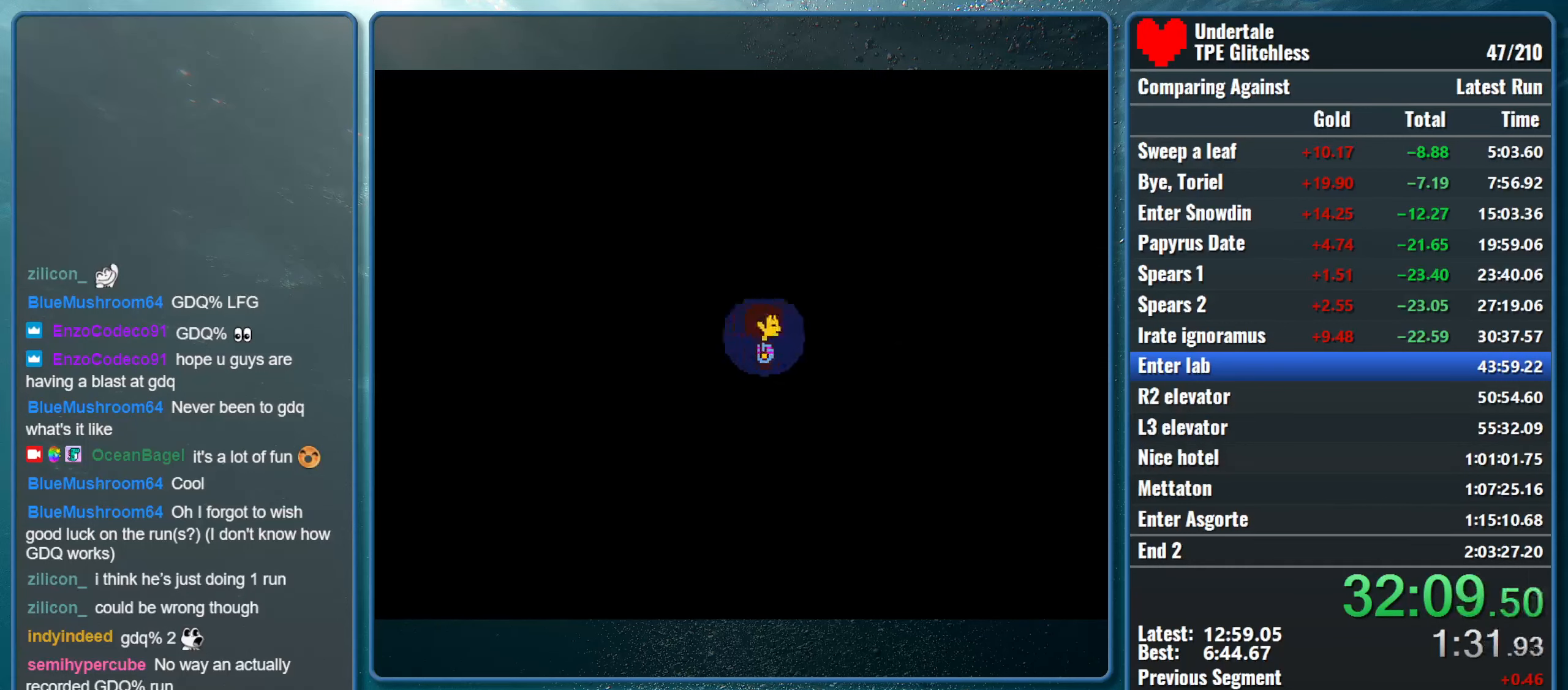
{"keys": [], "events": [[33, "return", "up"], [33, "x", "down"], [66, "shift", "up"], [66, "z", "down"], [100, "shift", "down"], [100, "z", "up"], [133, "return", "down"], [233, "return", "up"], [233, "shift", "up"], [233, "z", "down"], [333, "right", "up"], [333, "z", "up"], [400, "x", "up"]]}
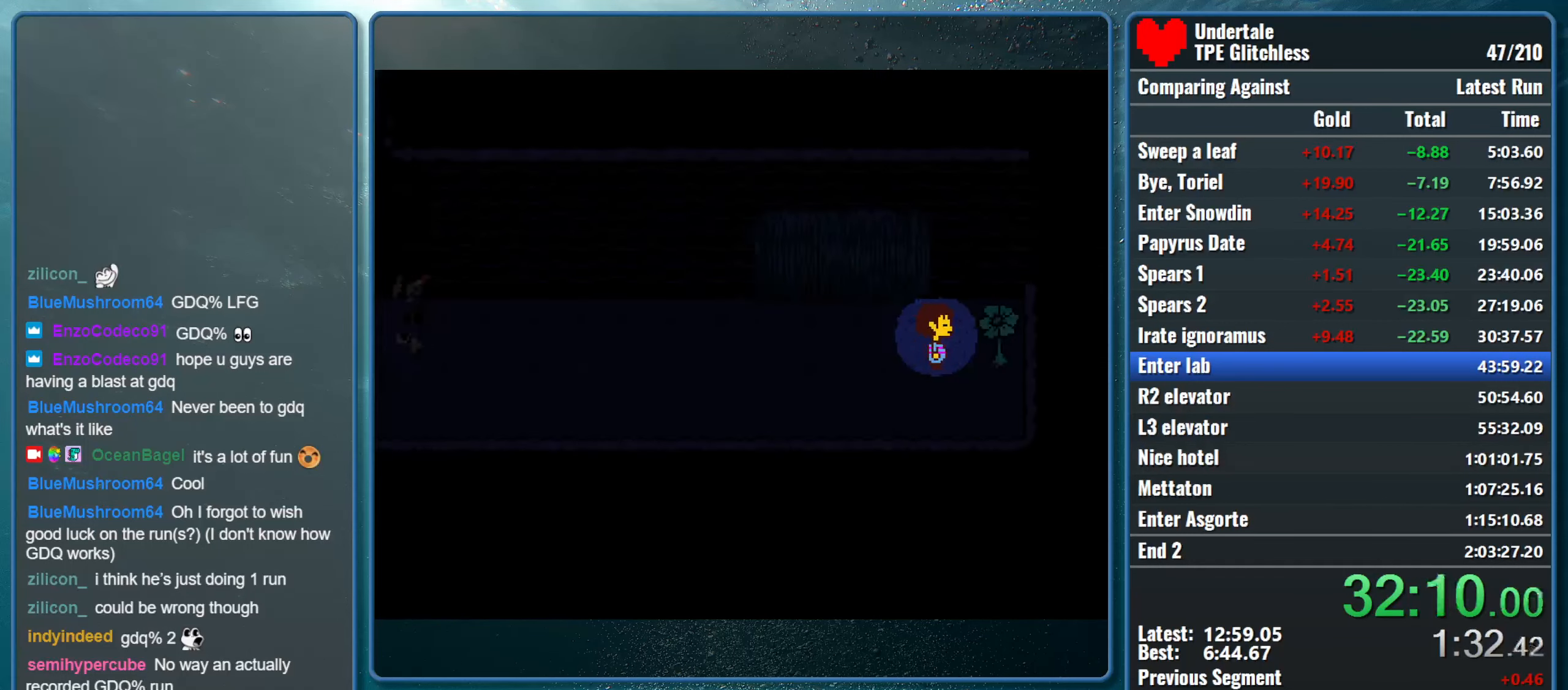
{"keys": ["shift"], "events": [[500, "shift", "down"]]}
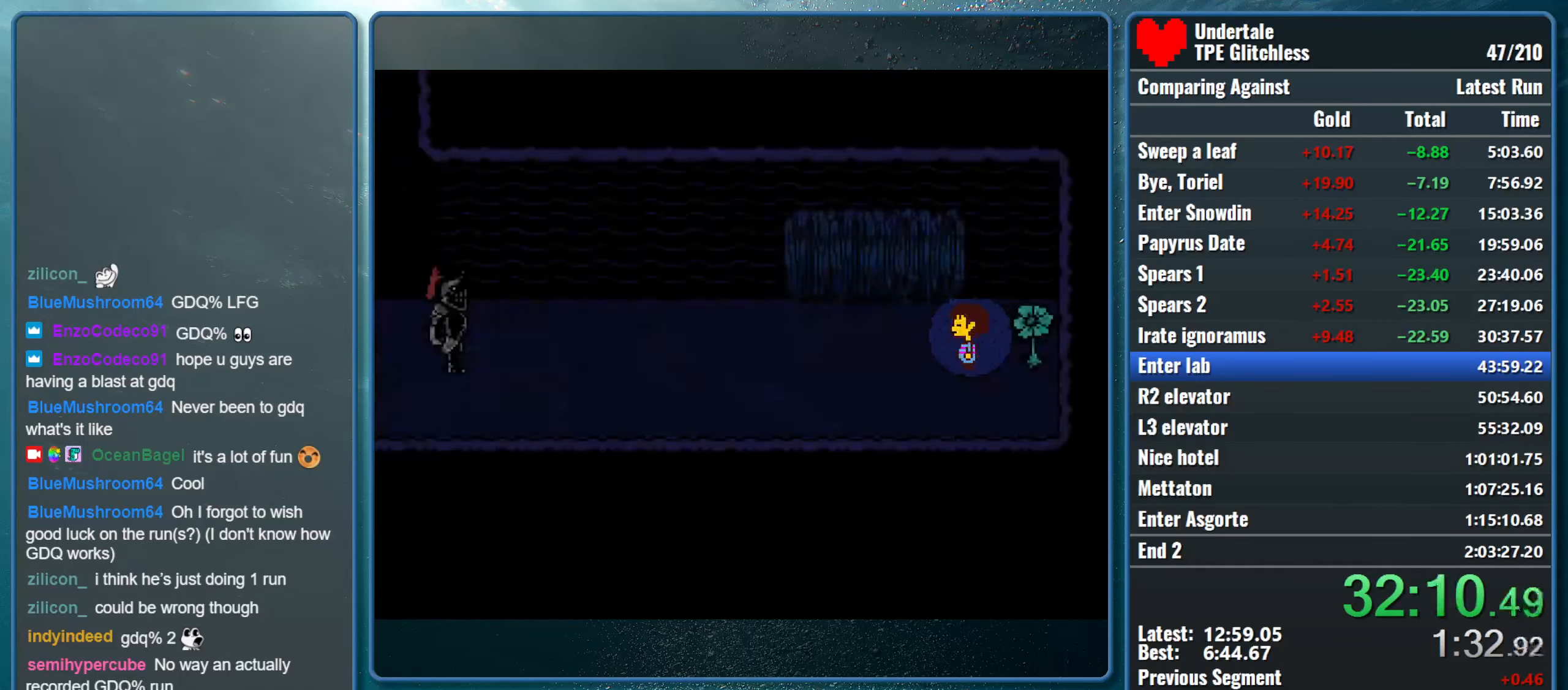
{"keys": ["return", "shift", "x"], "events": [[66, "return", "down"], [66, "x", "down"], [133, "shift", "up"], [133, "z", "down"], [166, "return", "up"], [166, "z", "up"], [200, "shift", "down"], [233, "x", "up"], [266, "return", "down"], [266, "x", "down"], [333, "z", "down"], [366, "return", "up"], [366, "shift", "up"], [366, "z", "up"], [433, "shift", "down"], [466, "return", "down"], [466, "x", "up"], [500, "x", "down"]]}
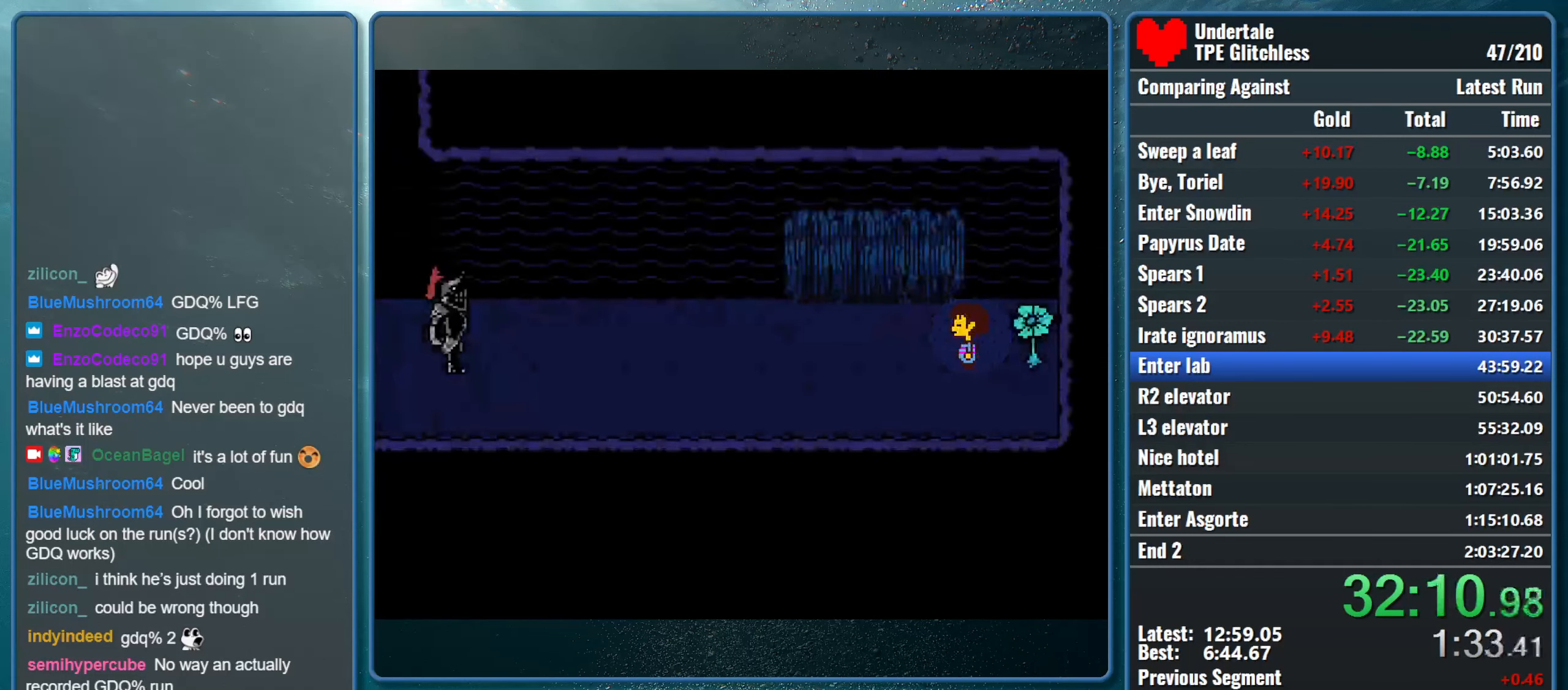
{"keys": ["x", "z"], "events": [[33, "return", "up"], [33, "z", "down"], [66, "shift", "up"], [100, "z", "up"], [133, "shift", "down"], [166, "return", "down"], [166, "x", "up"], [200, "x", "down"], [266, "return", "up"], [266, "shift", "up"], [266, "z", "down"], [300, "z", "up"], [333, "shift", "down"], [400, "return", "down"], [400, "x", "up"], [433, "x", "down"], [466, "return", "up"], [466, "z", "down"], [500, "shift", "up"]]}
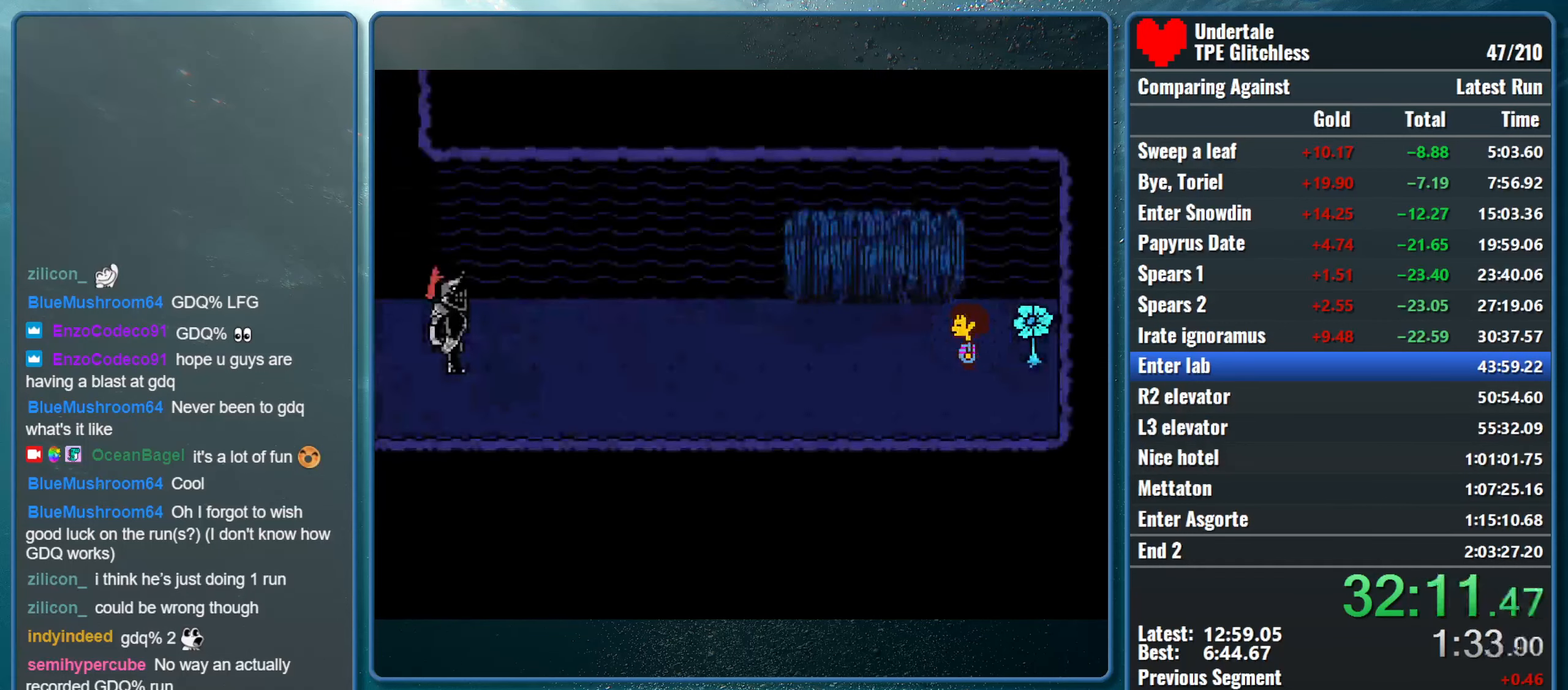
{"keys": ["return", "shift", "x"], "events": [[33, "shift", "down"], [33, "z", "up"], [66, "return", "down"], [100, "x", "up"], [133, "x", "down"], [166, "return", "up"], [166, "z", "down"], [200, "shift", "up"], [233, "shift", "down"], [233, "z", "up"], [300, "return", "down"], [400, "return", "up"], [400, "shift", "up"], [400, "z", "down"], [466, "shift", "down"], [466, "z", "up"], [500, "return", "down"]]}
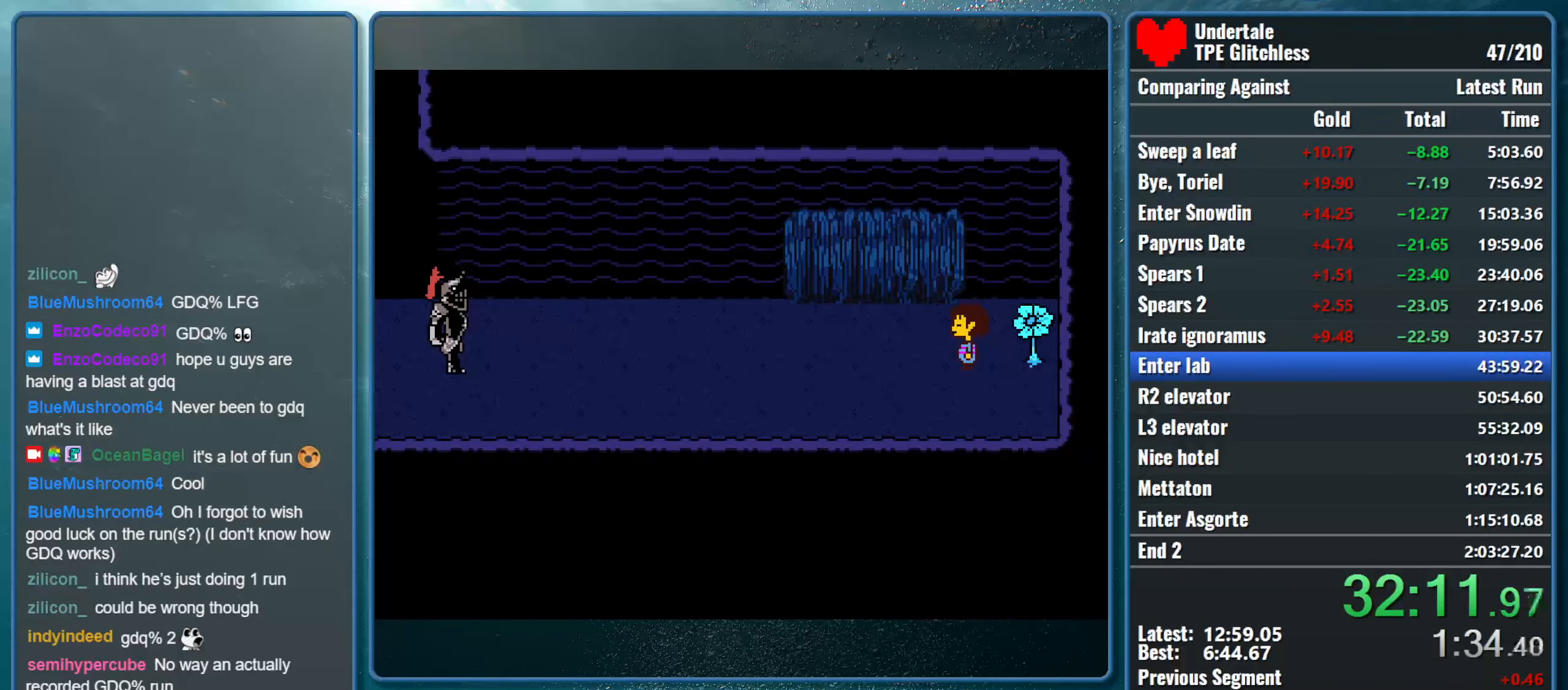
{"keys": ["return", "shift", "x"], "events": [[33, "x", "up"], [66, "x", "down"], [100, "return", "up"], [133, "shift", "up"], [133, "z", "down"], [166, "shift", "down"], [200, "z", "up"], [233, "return", "down"], [233, "x", "up"], [300, "x", "down"], [333, "return", "up"], [333, "shift", "up"], [333, "z", "down"], [366, "z", "up"], [400, "shift", "down"], [433, "return", "down"], [466, "x", "up"], [500, "x", "down"]]}
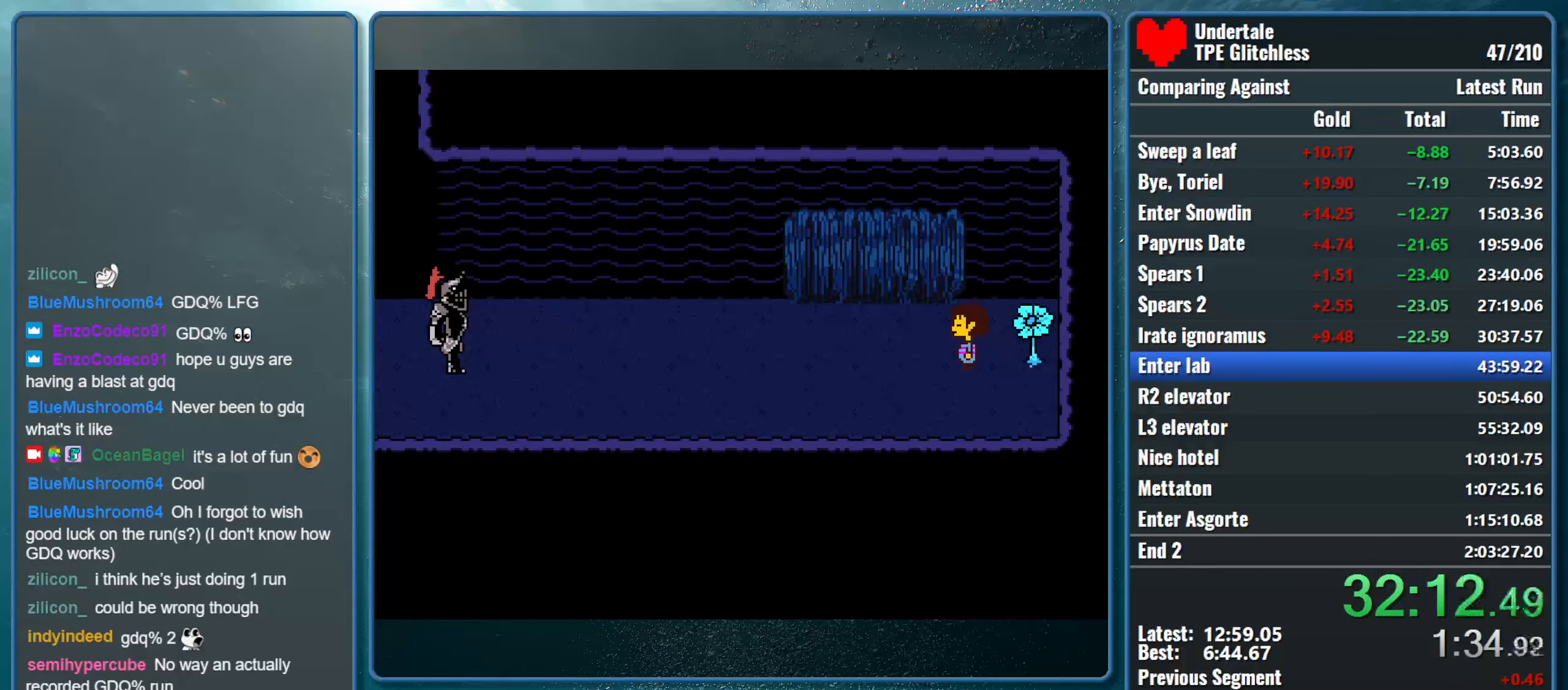
{"keys": ["x", "z"], "events": [[33, "return", "up"], [33, "shift", "up"], [66, "z", "down"], [100, "shift", "down"], [100, "z", "up"], [166, "return", "down"], [166, "x", "up"], [233, "return", "up"], [233, "shift", "up"], [233, "x", "down"], [266, "z", "down"], [300, "z", "up"], [333, "shift", "down"], [366, "x", "up"], [433, "x", "down"], [466, "shift", "up"], [500, "z", "down"]]}
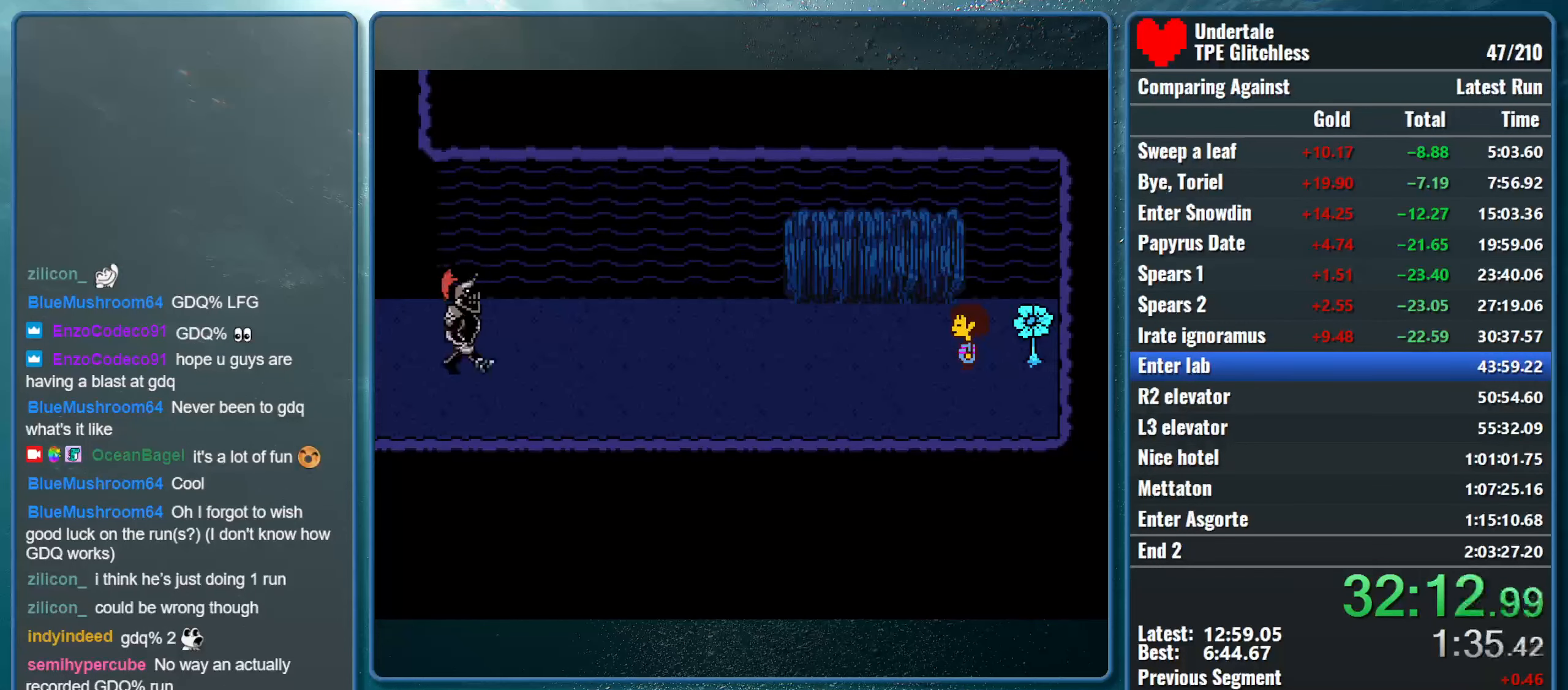
{"keys": ["shift", "x"], "events": [[33, "z", "up"], [66, "shift", "down"], [100, "return", "down"], [100, "x", "up"], [167, "x", "down"], [200, "return", "up"], [200, "shift", "up"], [200, "z", "down"], [234, "z", "up"], [267, "shift", "down"], [300, "return", "down"], [334, "x", "up"], [400, "return", "up"], [400, "shift", "up"], [400, "x", "down"], [434, "z", "down"], [500, "shift", "down"], [500, "z", "up"]]}
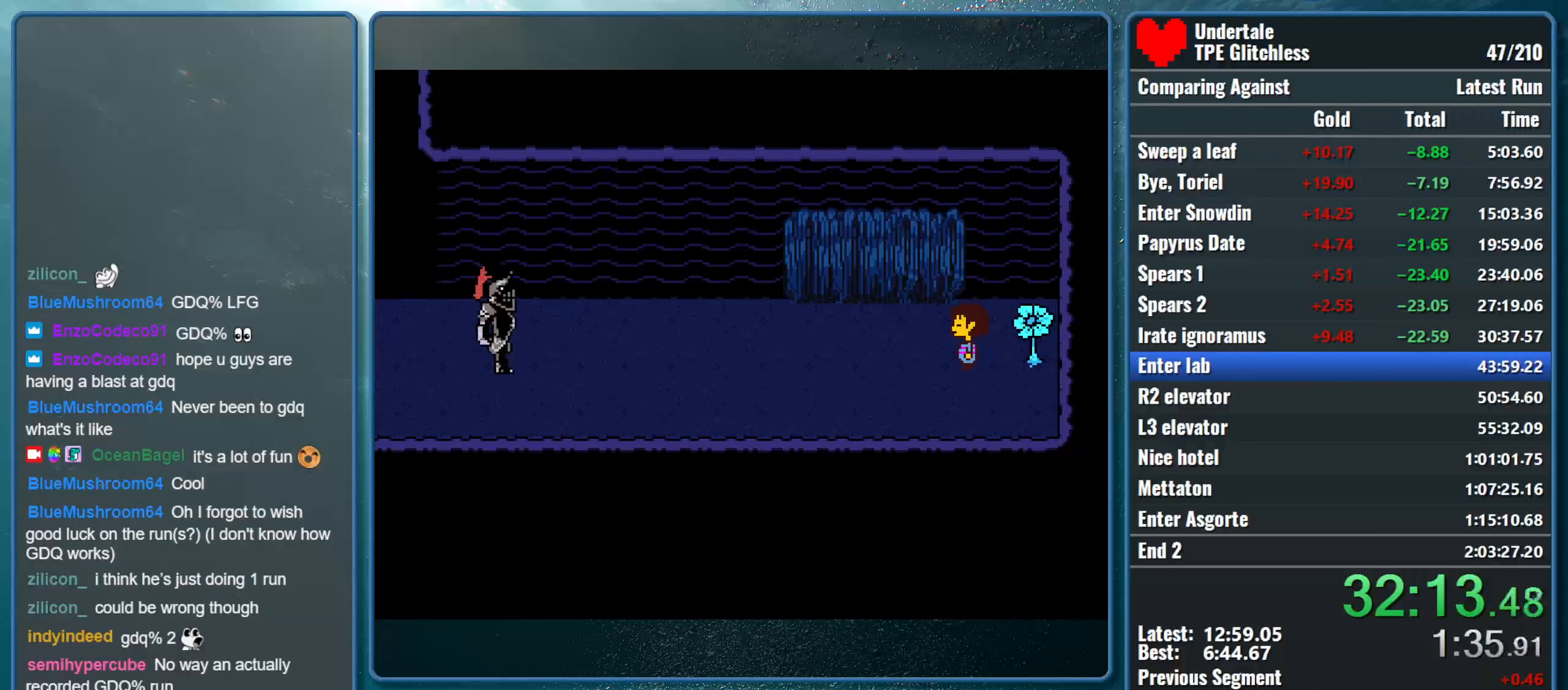
{"keys": ["return", "shift"], "events": [[34, "return", "down"], [67, "x", "up"], [100, "return", "up"], [100, "shift", "up"], [100, "x", "down"], [134, "z", "down"], [200, "shift", "down"], [200, "z", "up"], [267, "return", "down"], [267, "x", "up"], [300, "x", "down"], [334, "return", "up"], [334, "shift", "up"], [334, "z", "down"], [400, "shift", "down"], [400, "z", "up"], [467, "return", "down"], [467, "x", "up"]]}
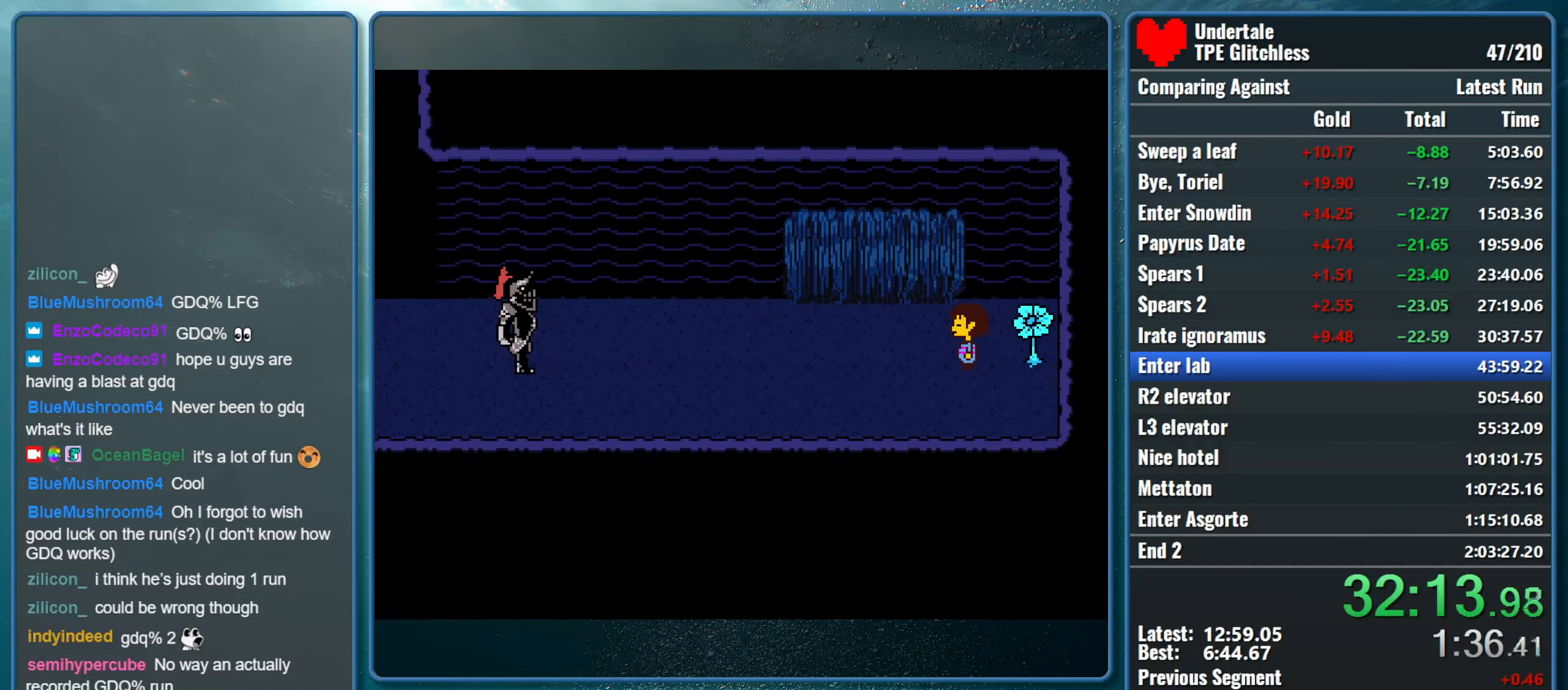
{"keys": ["x", "z"], "events": [[34, "return", "up"], [34, "x", "down"], [67, "shift", "up"], [67, "z", "down"], [134, "shift", "down"], [134, "z", "up"], [200, "return", "down"], [200, "x", "up"], [267, "return", "up"], [267, "shift", "up"], [267, "x", "down"], [300, "z", "down"], [334, "shift", "down"], [334, "z", "up"], [400, "return", "down"], [400, "x", "up"], [467, "x", "down"], [500, "return", "up"], [500, "shift", "up"], [500, "z", "down"]]}